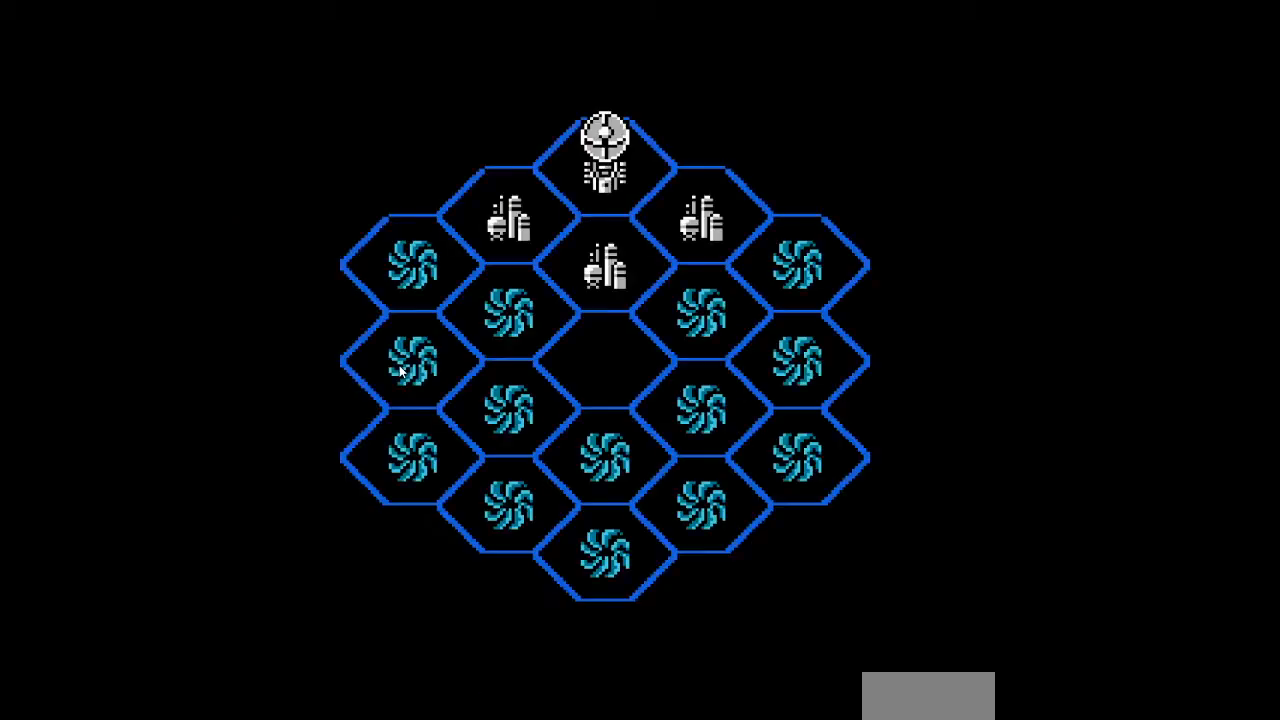
Gameplay with a controller (Nintendo layout); each line is a JSON object with the inputs held at the frame after it. "events" lists button and stick changes between this image and that frame as [ms after this image, input, new state], when the widget could be followed in between. Not read: L3 R3 START.
{"buttons": [], "events": []}
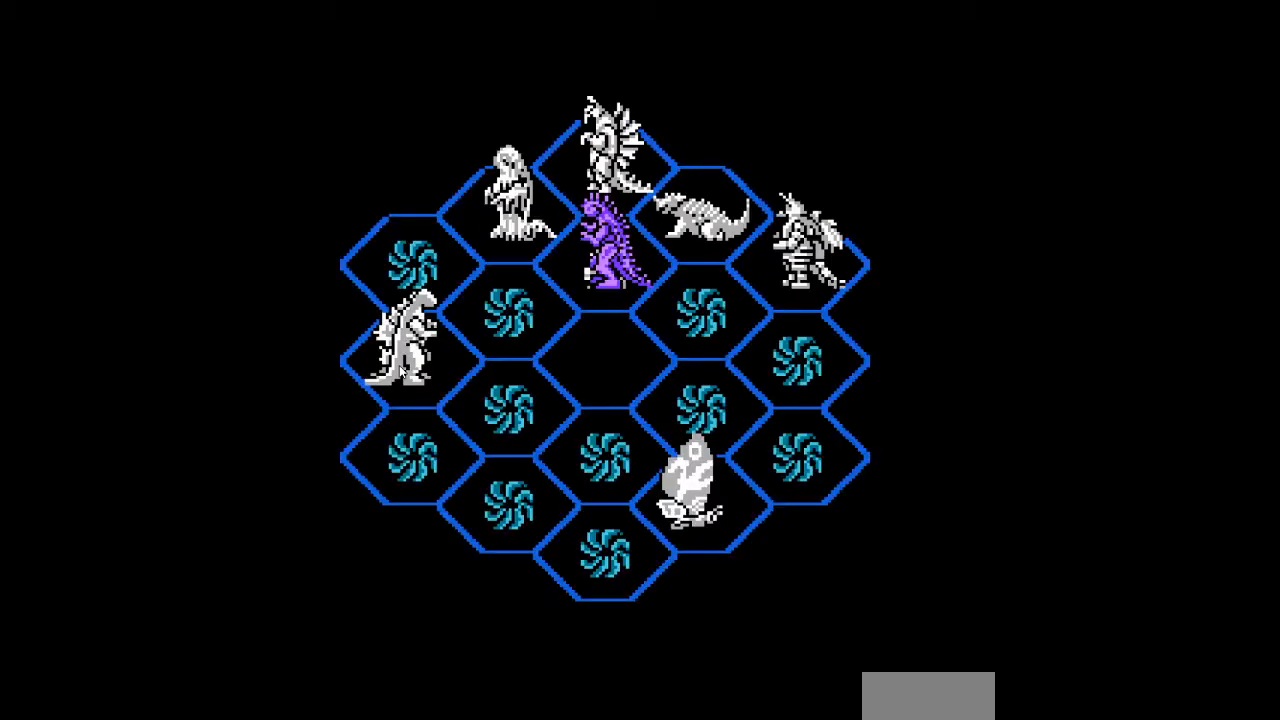
{"buttons": [], "events": []}
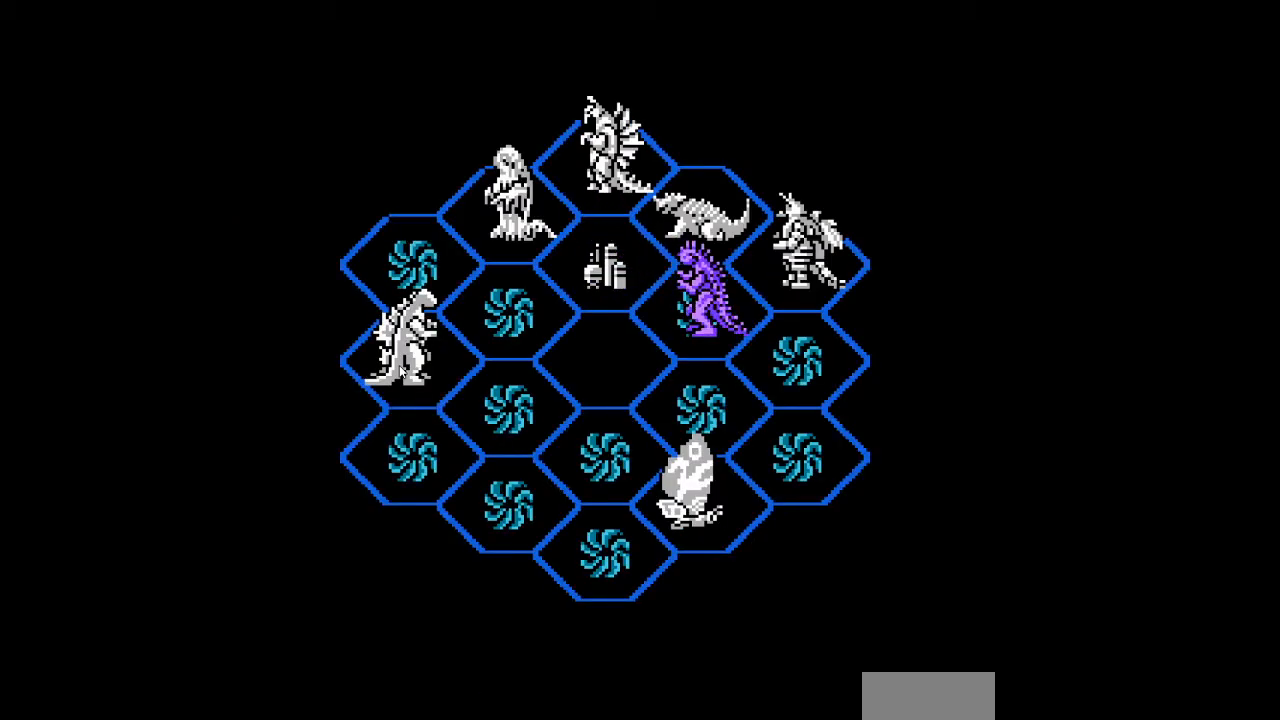
{"buttons": [], "events": []}
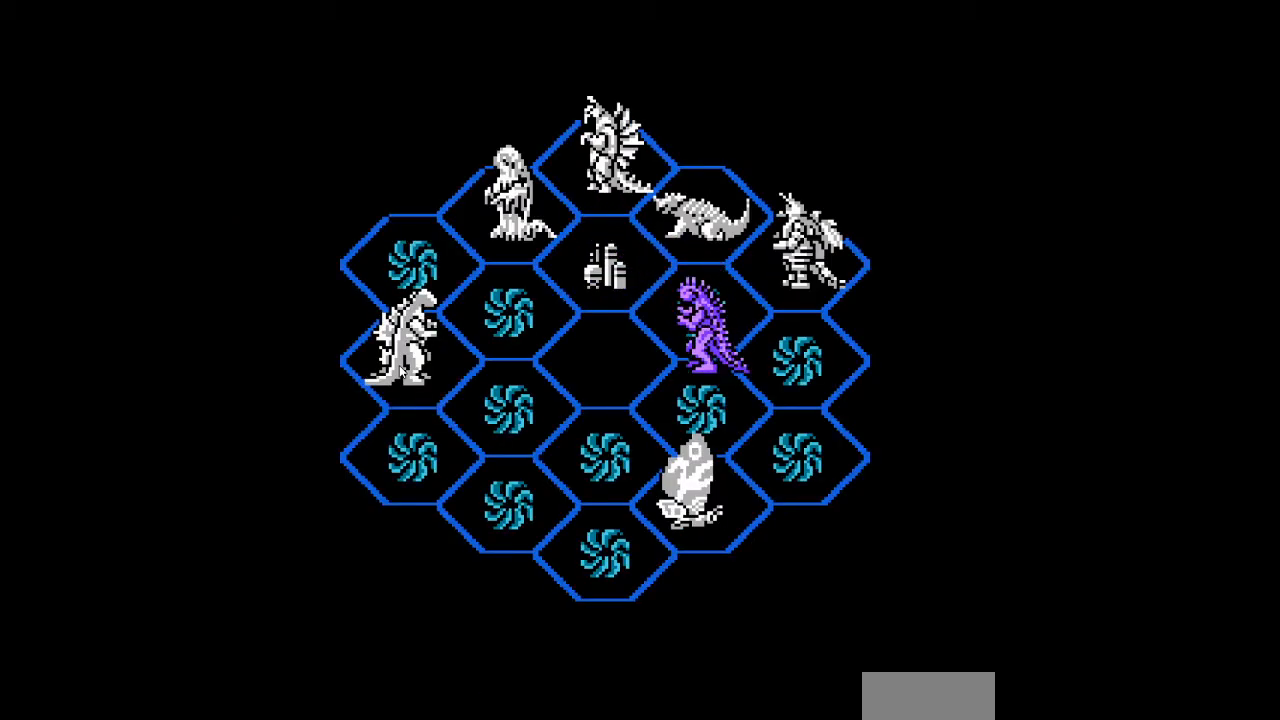
{"buttons": [], "events": []}
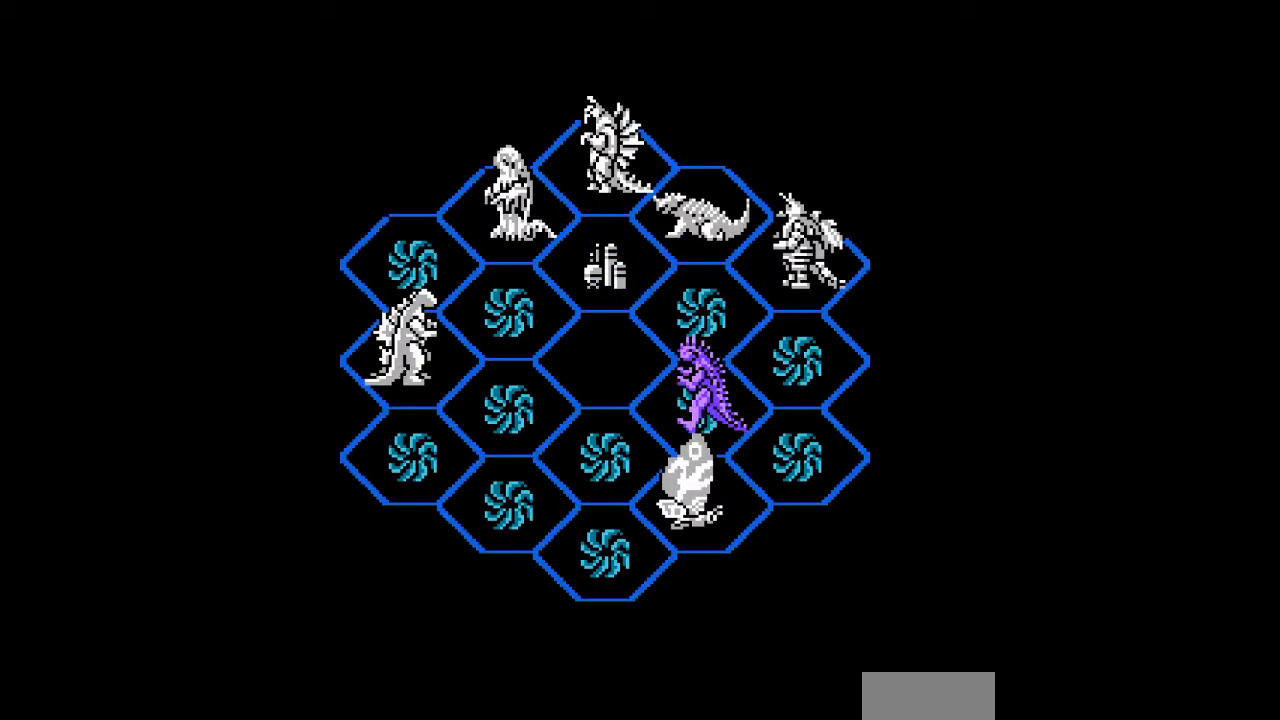
{"buttons": [], "events": []}
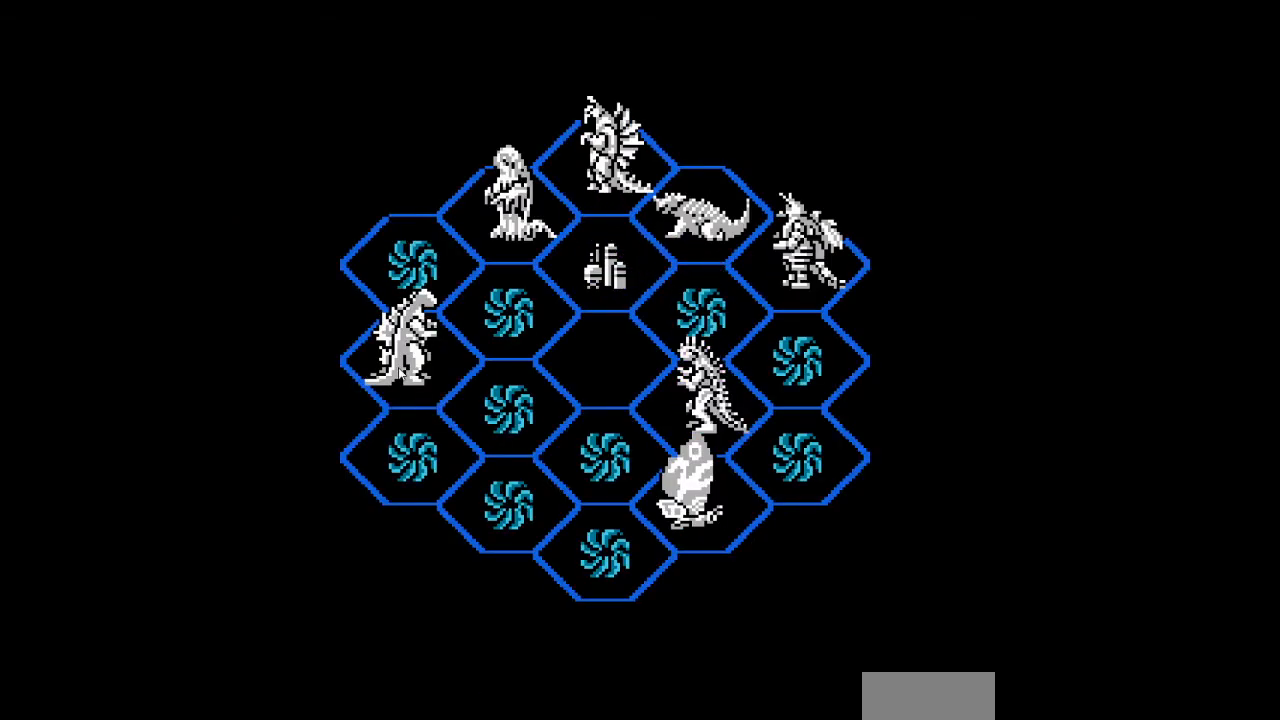
{"buttons": [], "events": [[333, "B", "down"], [367, "B", "up"], [400, "B", "down"], [433, "B", "up"], [467, "B", "down"], [500, "B", "up"]]}
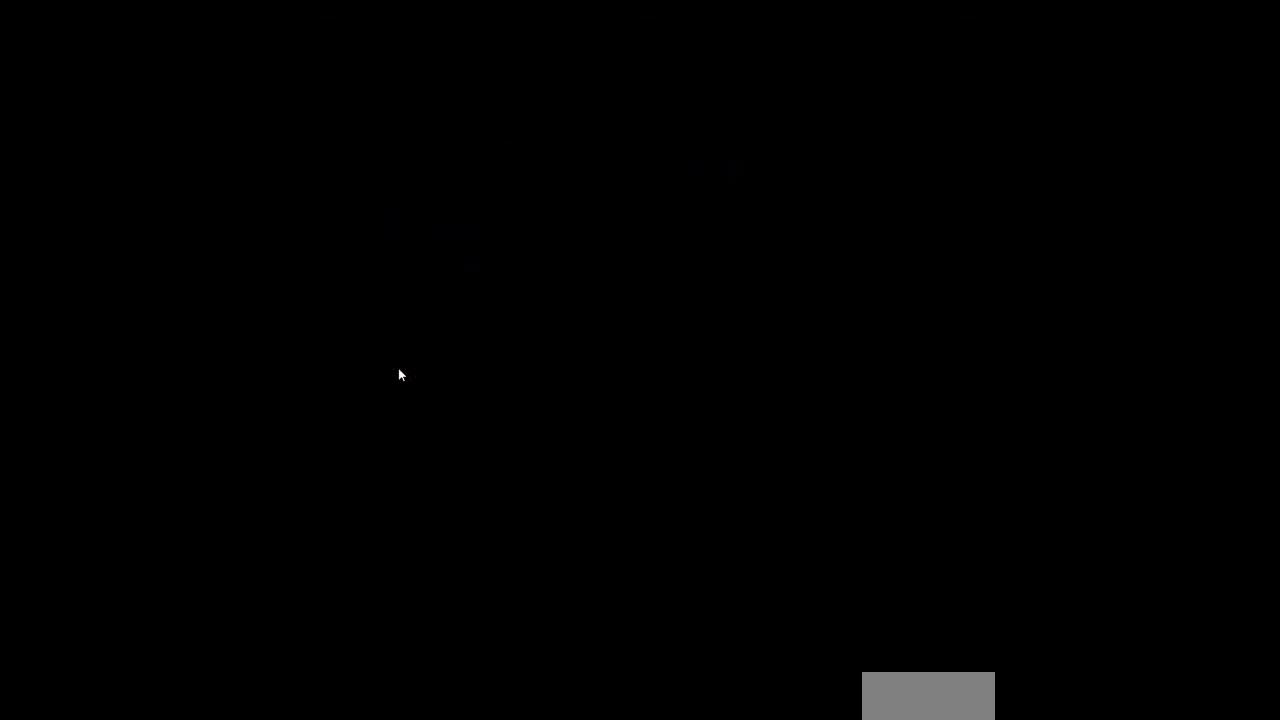
{"buttons": [], "events": [[100, "A", "down"], [133, "A", "up"], [167, "A", "down"], [200, "A", "up"], [233, "A", "down"], [267, "A", "up"]]}
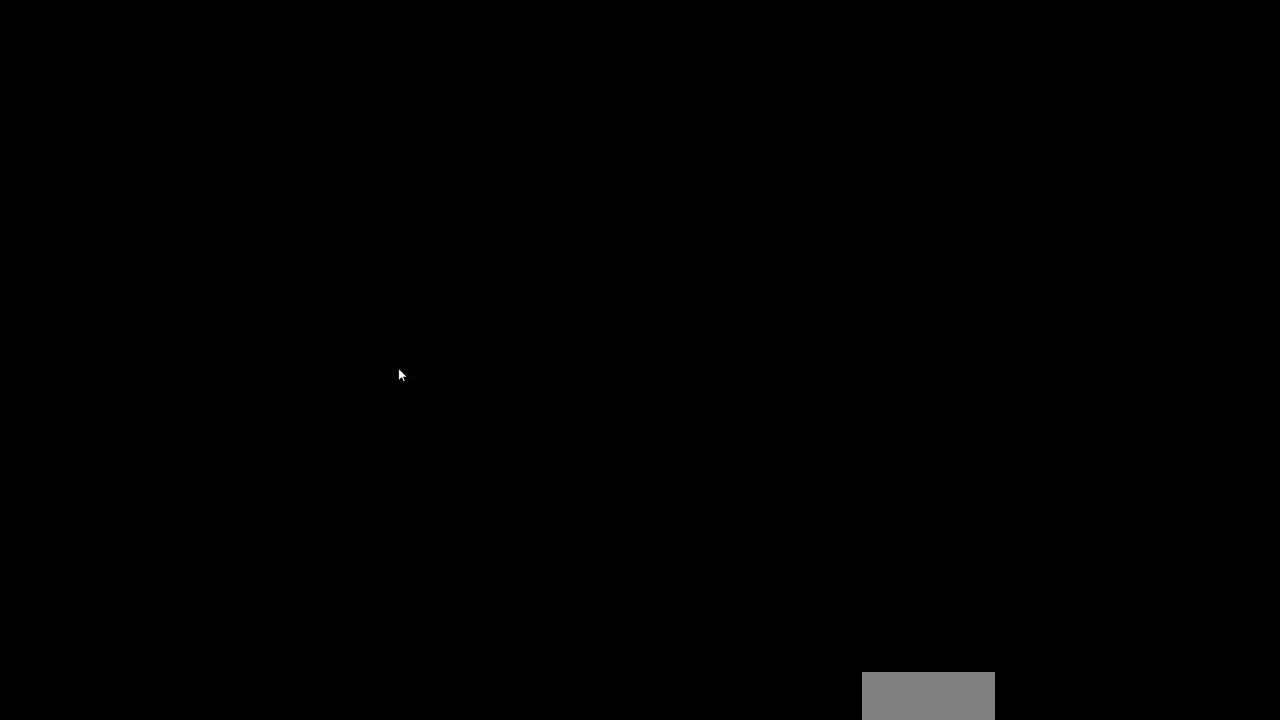
{"buttons": ["DPAD_RIGHT"], "events": [[233, "DPAD_RIGHT", "down"]]}
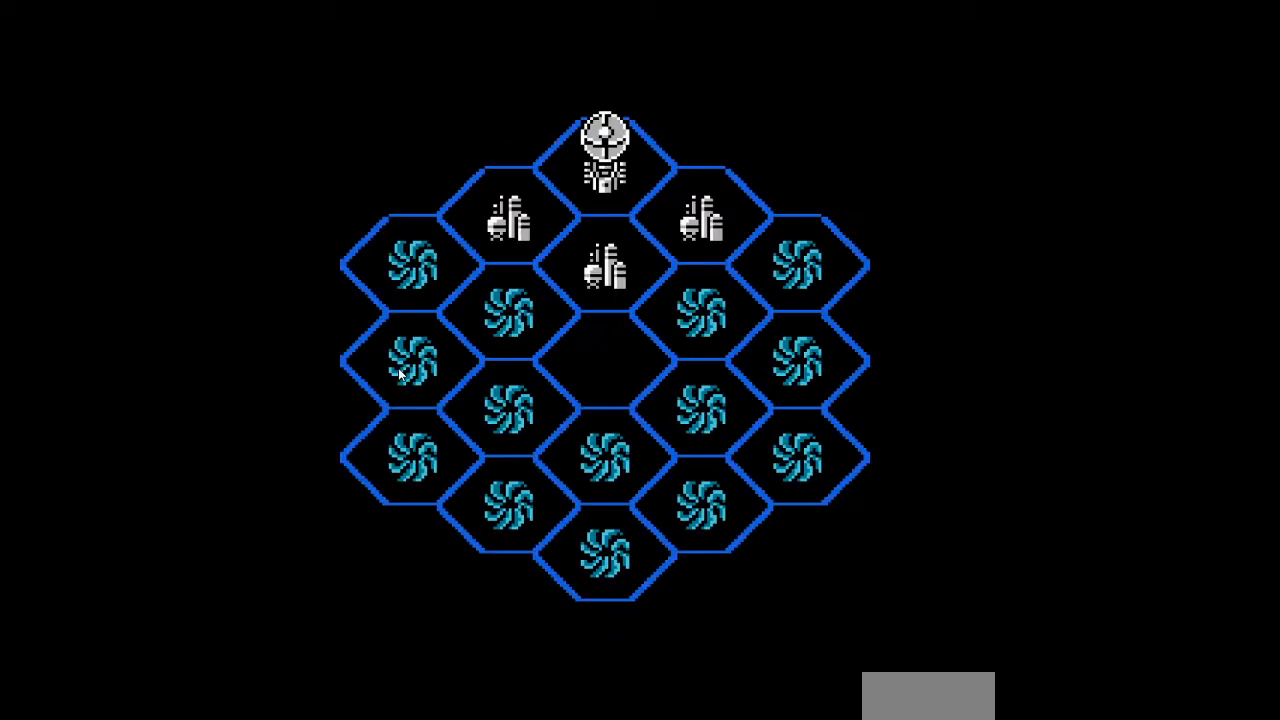
{"buttons": [], "events": [[500, "DPAD_RIGHT", "up"]]}
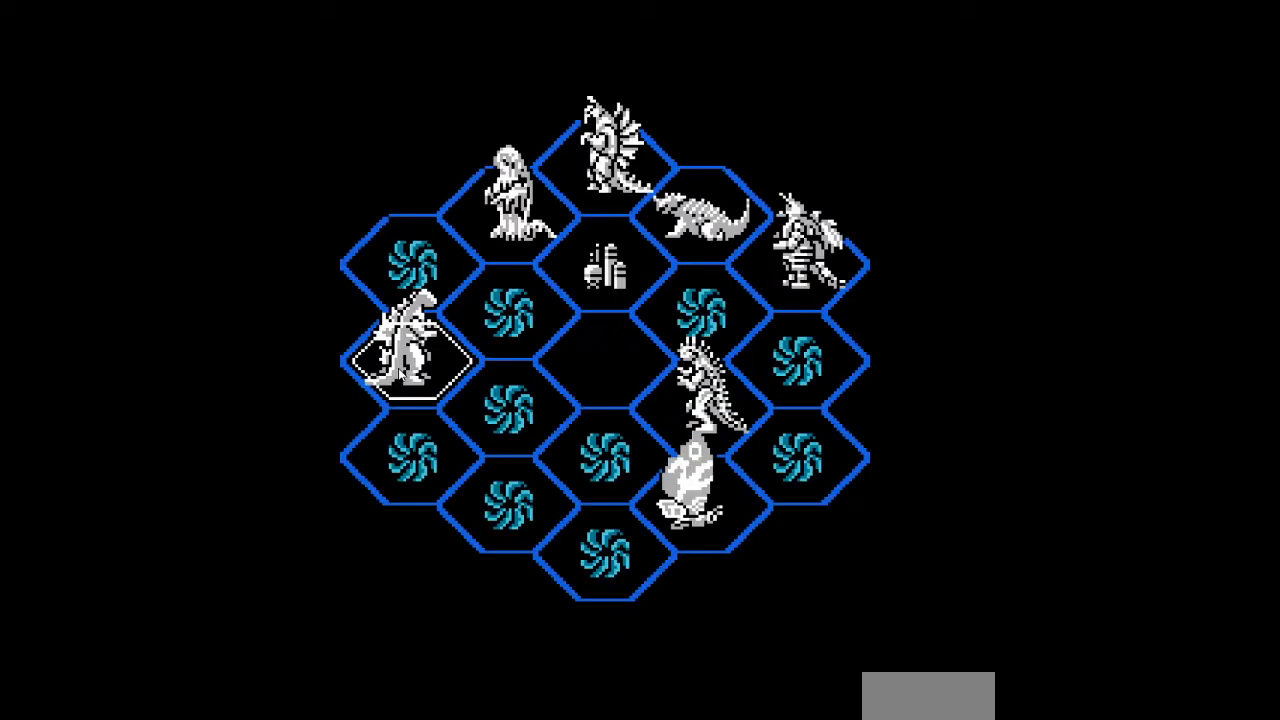
{"buttons": ["DPAD_RIGHT"], "events": [[500, "DPAD_RIGHT", "down"]]}
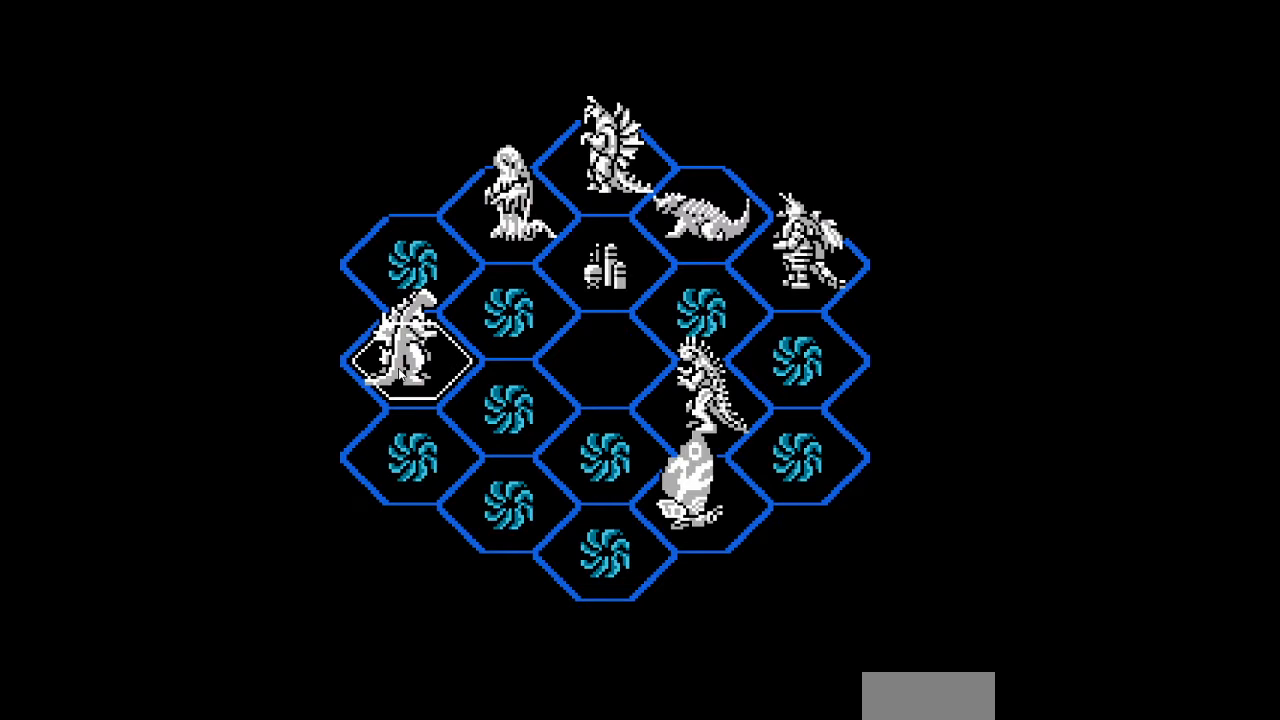
{"buttons": ["DPAD_DOWN"], "events": [[167, "DPAD_DOWN", "down"], [467, "DPAD_RIGHT", "up"]]}
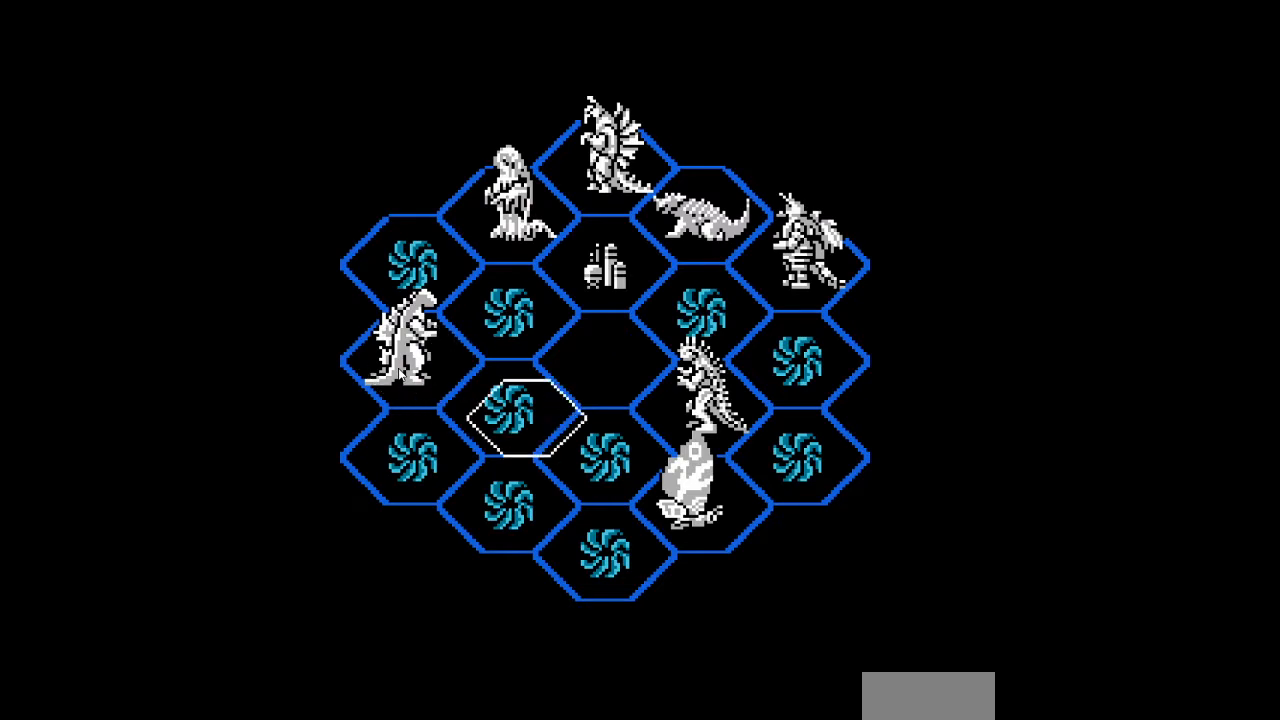
{"buttons": ["DPAD_DOWN", "DPAD_RIGHT"], "events": [[33, "DPAD_DOWN", "up"], [300, "DPAD_DOWN", "down"], [400, "DPAD_RIGHT", "down"]]}
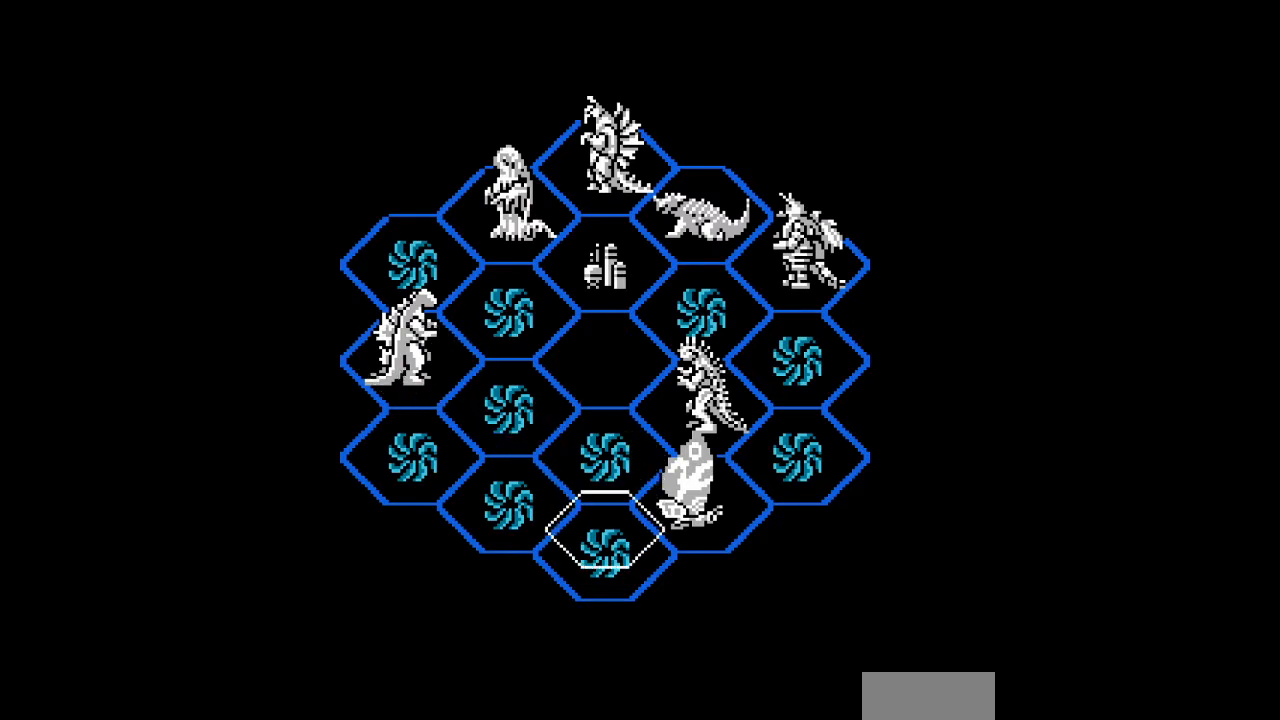
{"buttons": ["DPAD_RIGHT"], "events": [[33, "DPAD_DOWN", "up"], [67, "DPAD_RIGHT", "up"], [333, "DPAD_UP", "down"], [367, "DPAD_RIGHT", "down"], [500, "DPAD_UP", "up"]]}
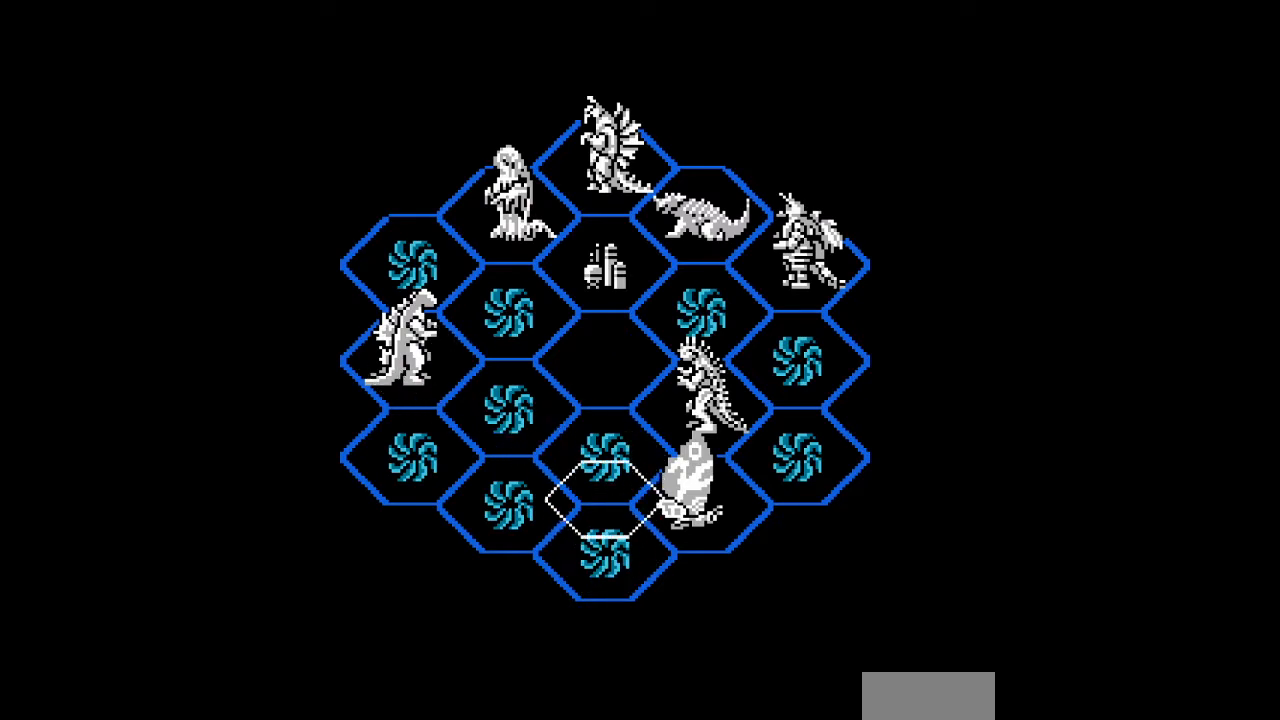
{"buttons": ["DPAD_DOWN", "DPAD_RIGHT"], "events": [[33, "DPAD_RIGHT", "up"], [433, "DPAD_DOWN", "down"], [433, "DPAD_RIGHT", "down"]]}
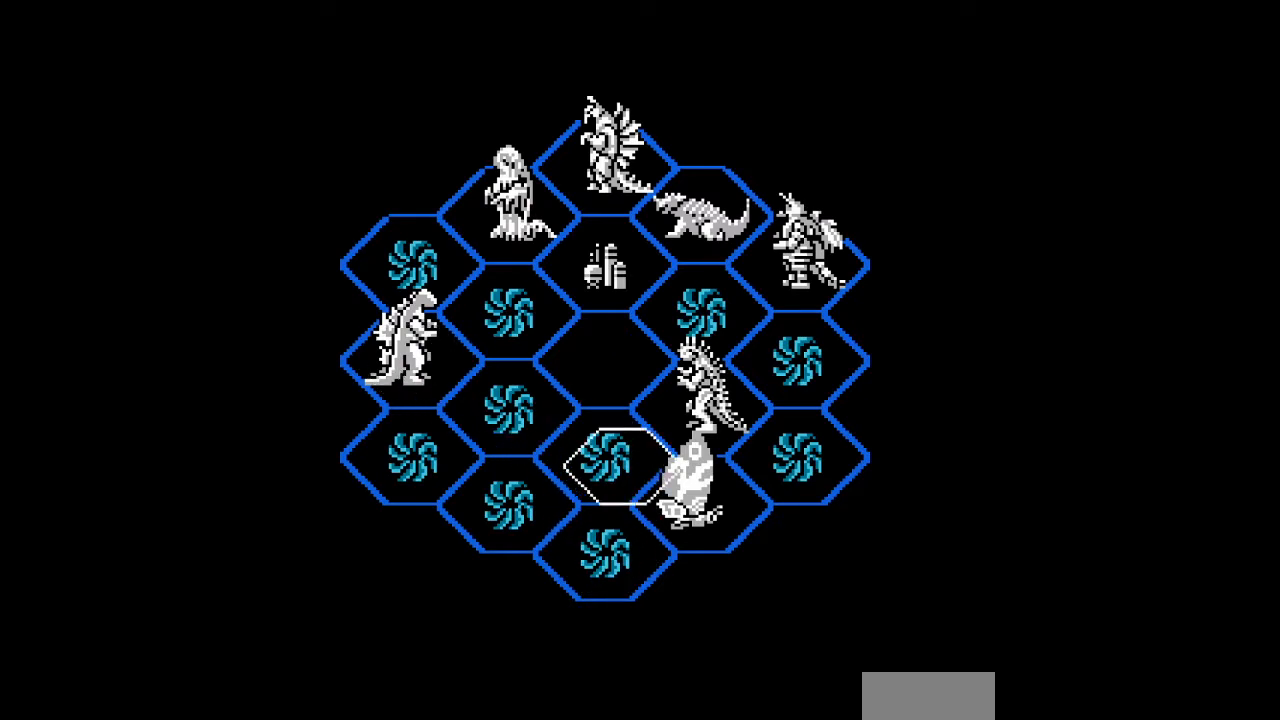
{"buttons": [], "events": [[67, "DPAD_DOWN", "up"], [167, "DPAD_RIGHT", "up"]]}
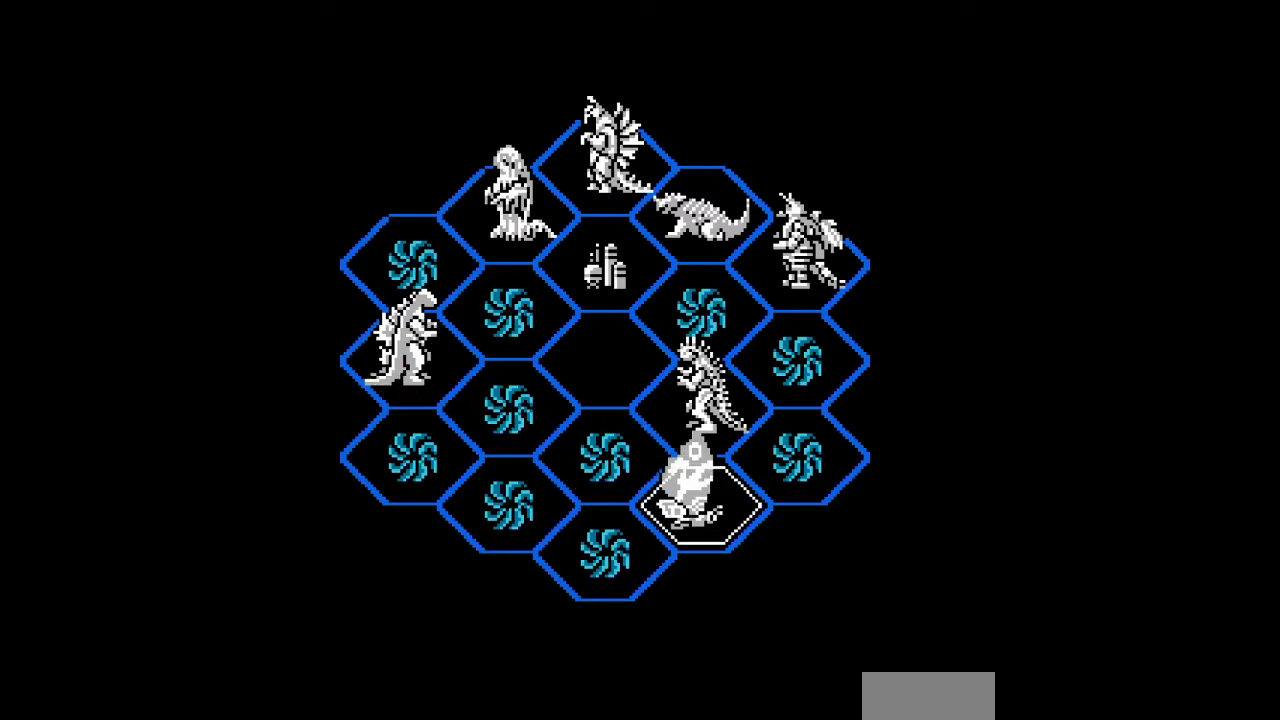
{"buttons": [], "events": []}
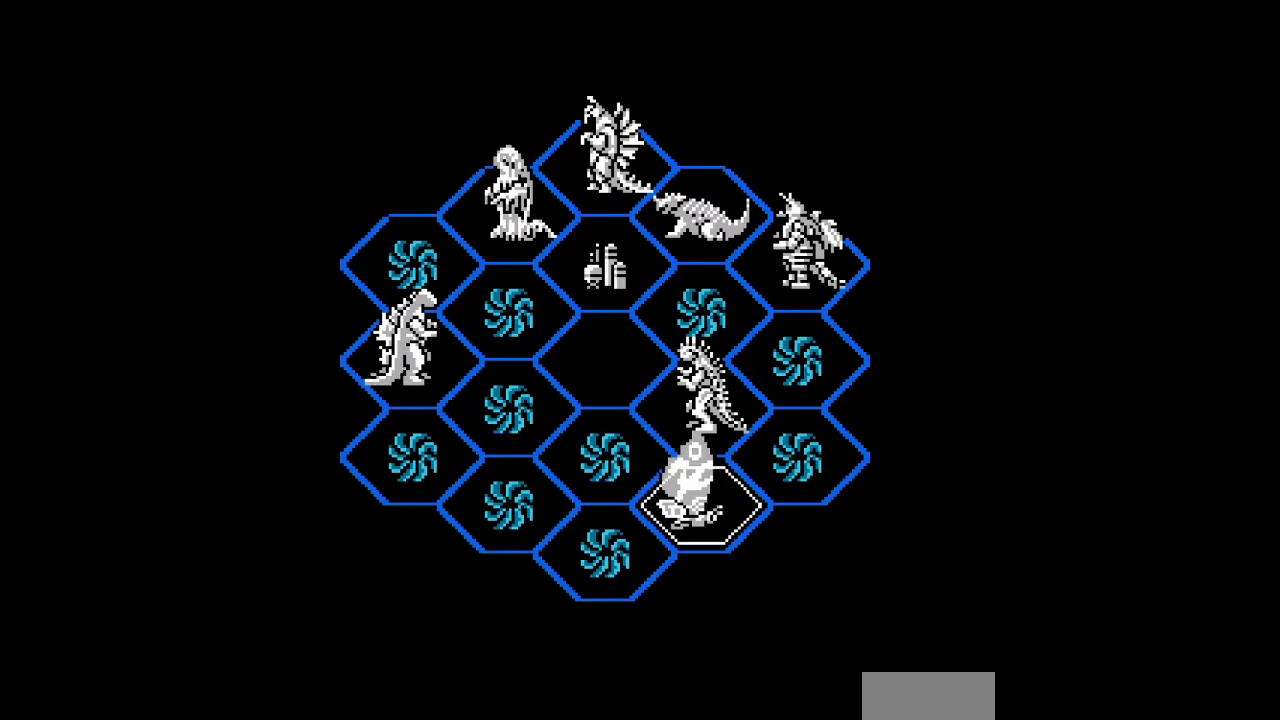
{"buttons": [], "events": [[367, "B", "down"], [400, "B", "up"], [433, "B", "down"], [467, "B", "up"]]}
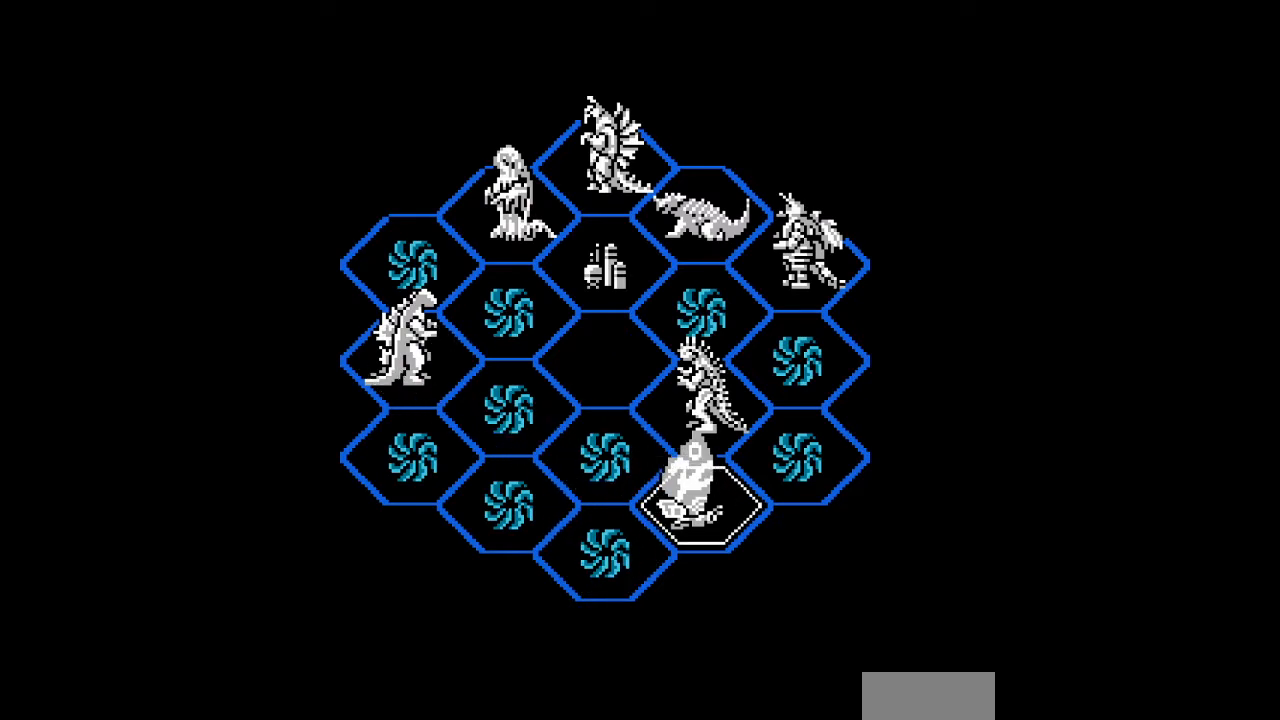
{"buttons": [], "events": [[67, "B", "down"], [100, "B", "up"], [133, "B", "down"], [167, "B", "up"], [333, "A", "down"], [367, "A", "up"], [467, "A", "down"], [500, "A", "up"]]}
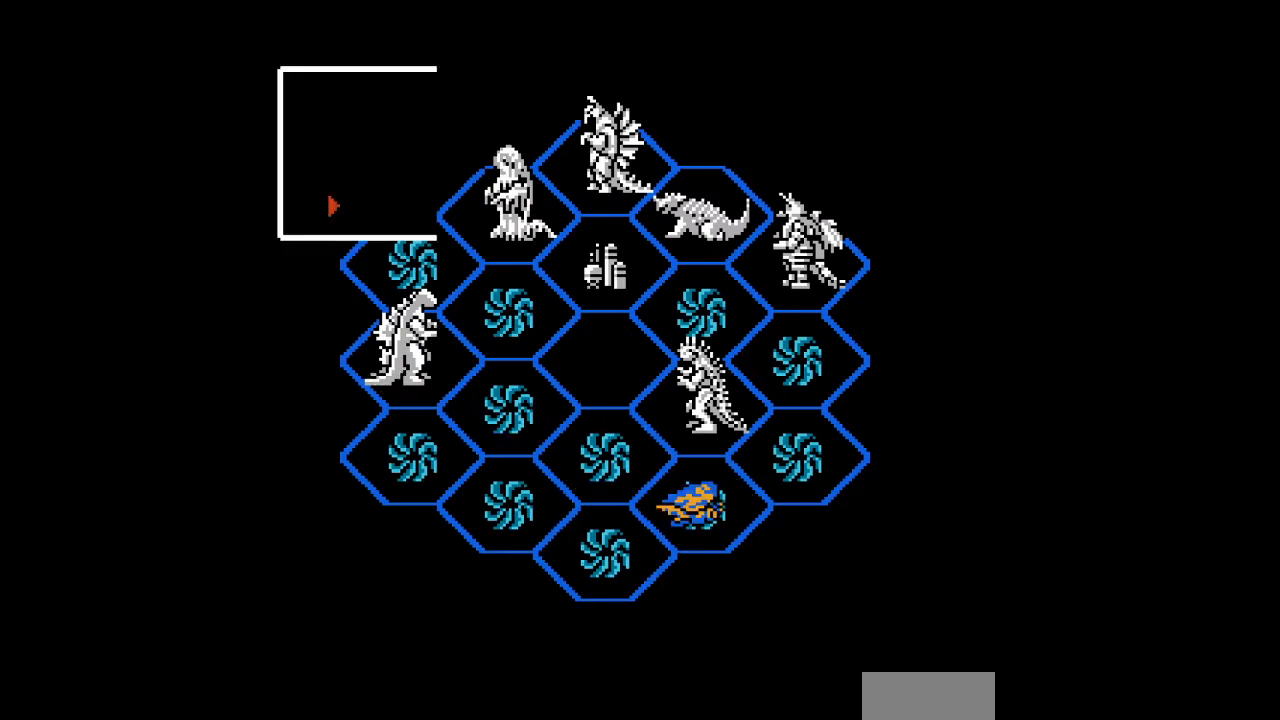
{"buttons": [], "events": [[33, "A", "down"], [67, "A", "up"], [167, "A", "down"], [200, "A", "up"], [367, "A", "down"], [400, "A", "up"]]}
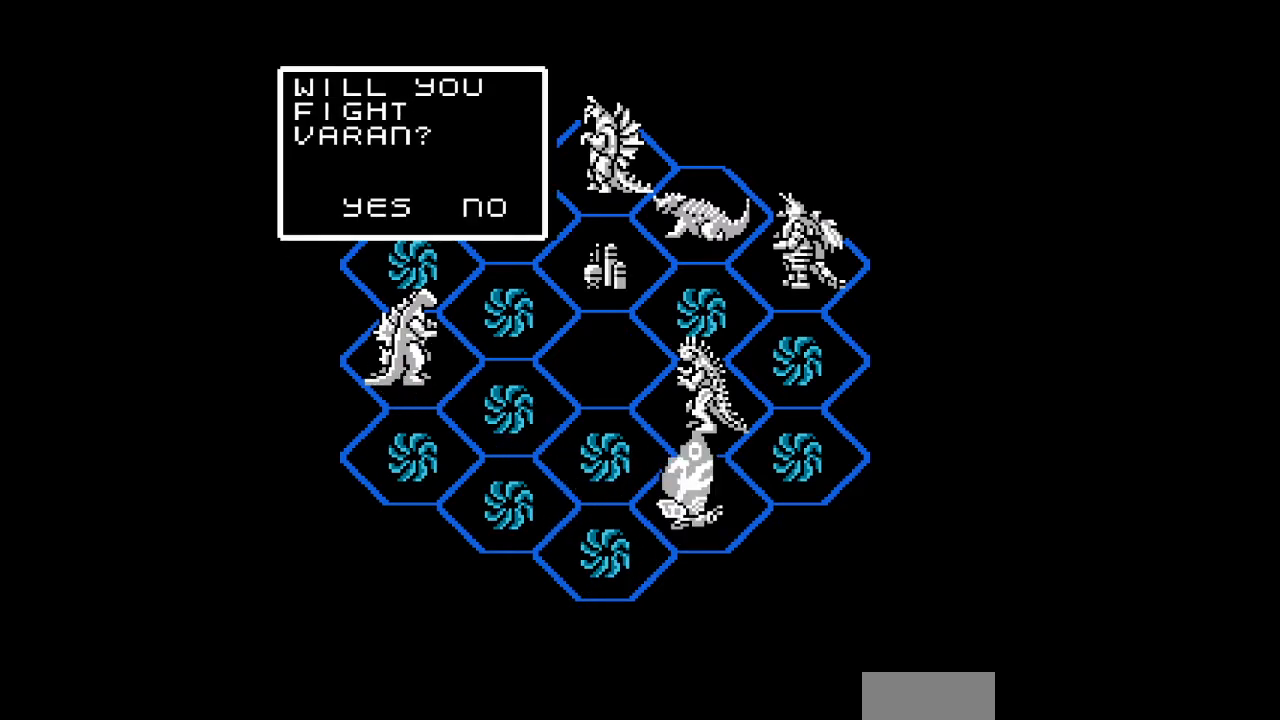
{"buttons": [], "events": [[67, "A", "down"], [100, "A", "up"], [133, "A", "down"], [167, "A", "up"], [267, "A", "down"], [300, "A", "up"]]}
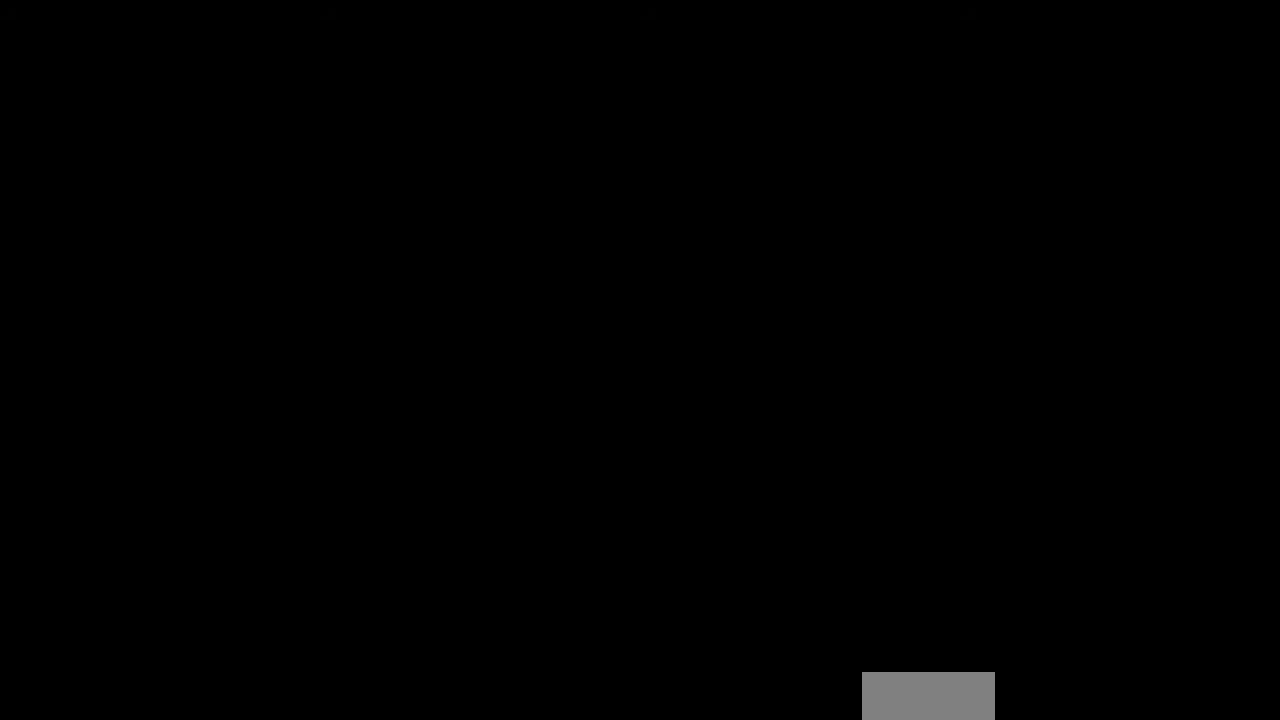
{"buttons": [], "events": []}
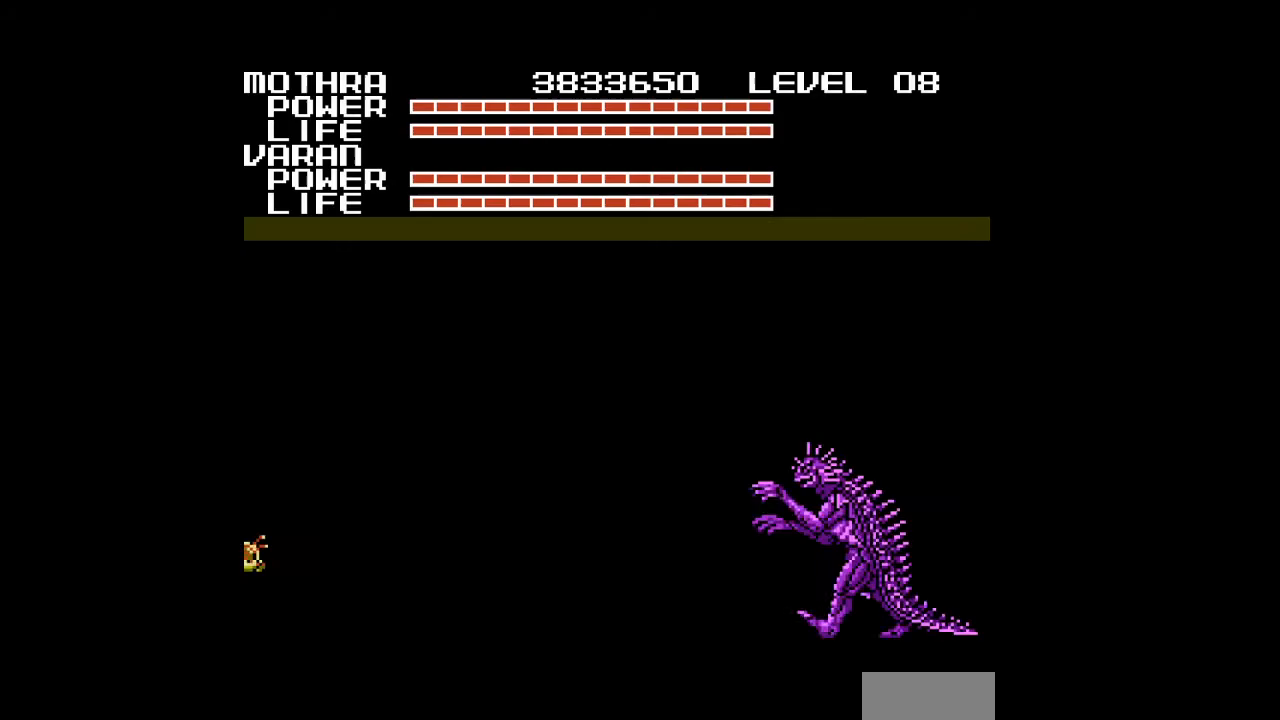
{"buttons": [], "events": [[167, "DPAD_RIGHT", "down"], [467, "DPAD_RIGHT", "up"]]}
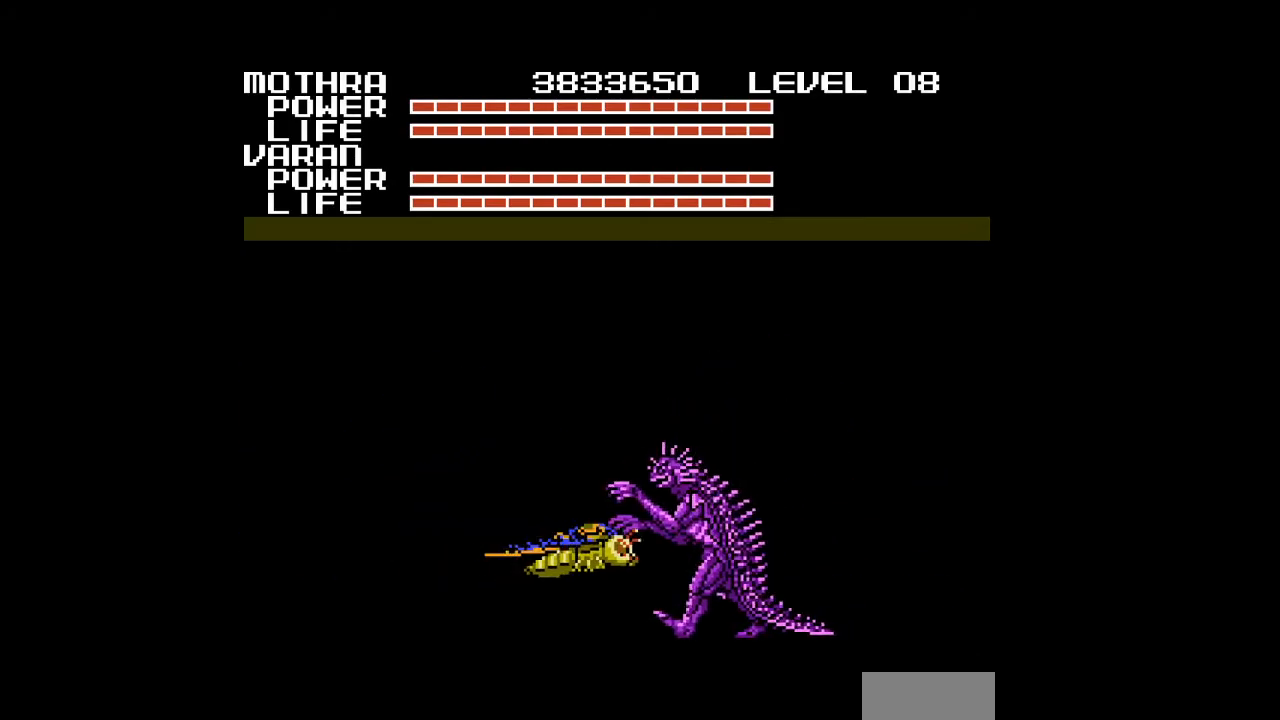
{"buttons": ["A", "DPAD_UP"], "events": [[33, "A", "down"], [67, "A", "up"], [100, "A", "down"], [133, "A", "up"], [167, "A", "down"], [167, "DPAD_LEFT", "down"], [200, "A", "up"], [233, "A", "down"], [267, "A", "up"], [300, "A", "down"], [333, "A", "up"], [333, "DPAD_UP", "down"], [400, "A", "down"], [467, "DPAD_LEFT", "up"]]}
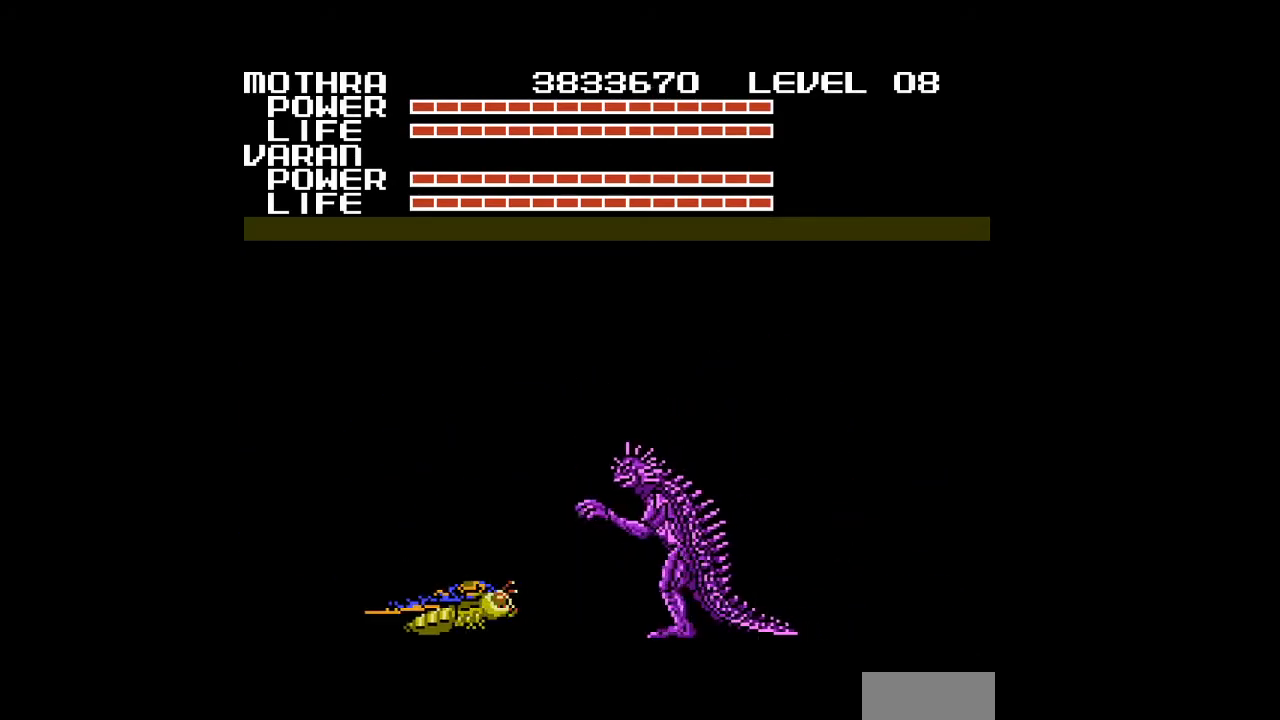
{"buttons": ["DPAD_UP"], "events": [[33, "A", "up"], [67, "A", "down"], [100, "A", "up"], [100, "DPAD_UP", "up"], [133, "A", "down"], [167, "A", "up"], [200, "A", "down"], [233, "A", "up"], [267, "A", "down"], [267, "DPAD_LEFT", "down"], [300, "A", "up"], [333, "A", "down"], [367, "A", "up"], [367, "DPAD_UP", "down"], [400, "A", "down"], [433, "A", "up"], [467, "A", "down"], [467, "DPAD_LEFT", "up"], [500, "A", "up"]]}
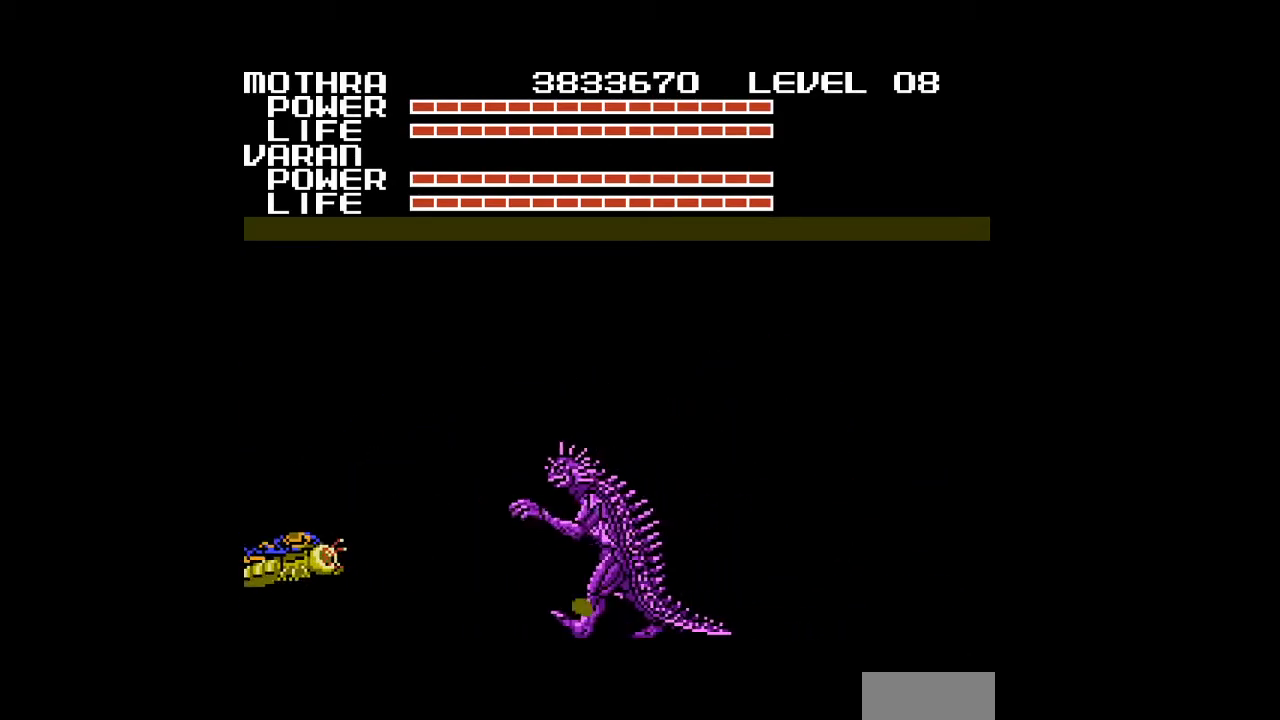
{"buttons": ["A"], "events": [[33, "A", "down"], [67, "A", "up"], [67, "DPAD_UP", "up"], [100, "A", "down"], [133, "A", "up"], [167, "A", "down"], [200, "A", "up"], [233, "A", "down"], [333, "A", "up"], [367, "A", "down"], [400, "A", "up"], [433, "A", "down"], [467, "A", "up"], [500, "A", "down"]]}
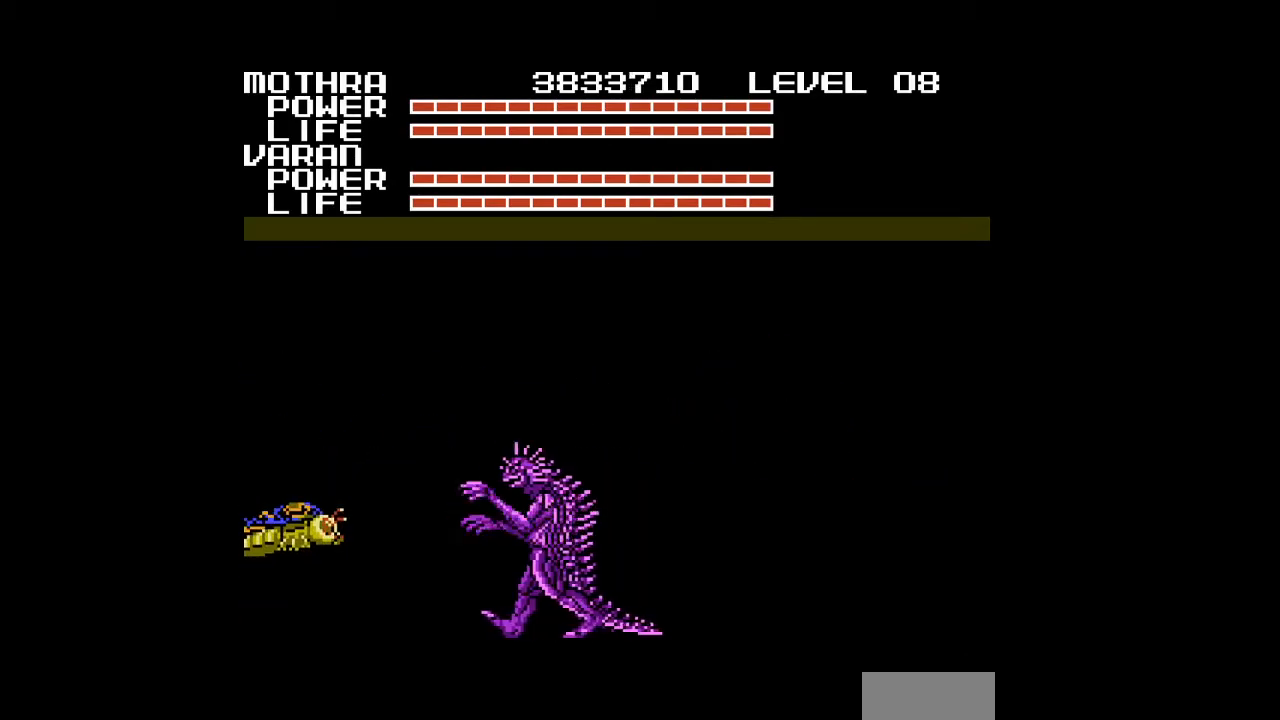
{"buttons": ["A"], "events": [[33, "A", "up"], [67, "A", "down"], [100, "A", "up"], [133, "A", "down"], [167, "A", "up"], [200, "A", "down"], [233, "A", "up"], [267, "A", "down"], [300, "A", "up"], [333, "A", "down"], [367, "A", "up"], [367, "DPAD_UP", "down"], [400, "A", "down"], [400, "DPAD_UP", "up"], [433, "A", "up"], [500, "A", "down"]]}
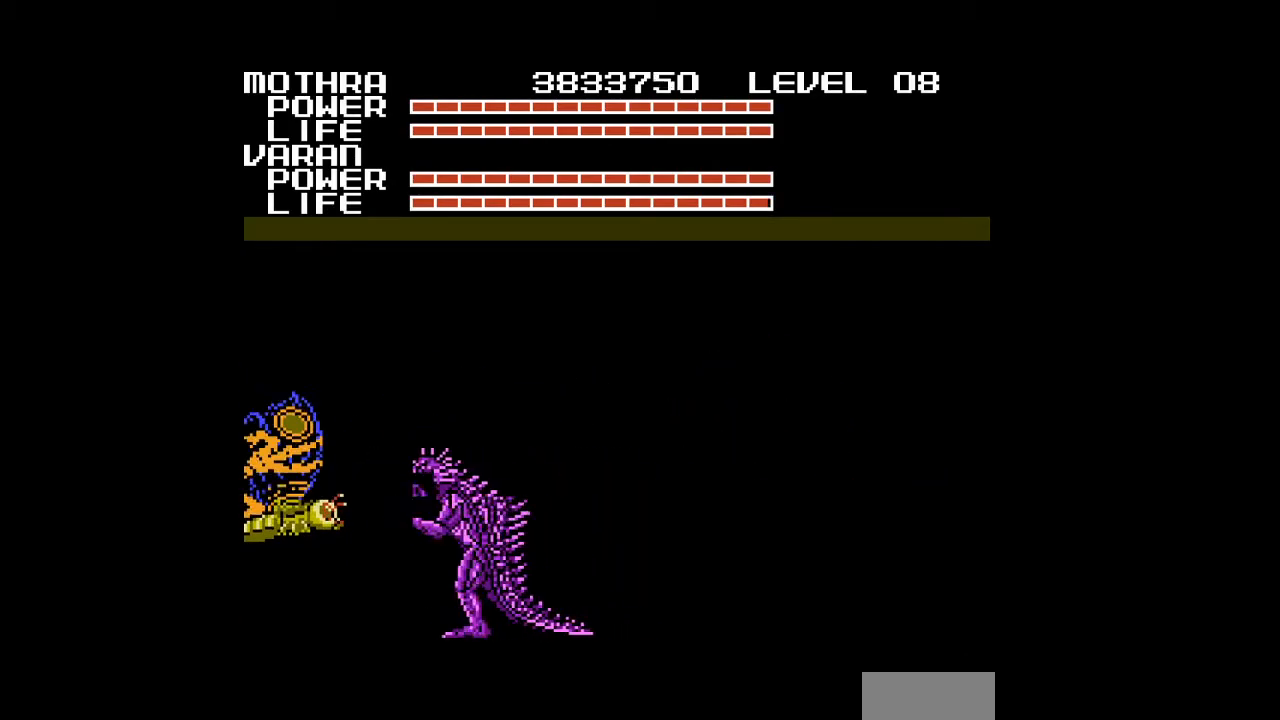
{"buttons": [], "events": [[33, "A", "up"], [67, "A", "down"], [100, "A", "up"], [133, "A", "down"], [167, "A", "up"], [200, "A", "down"], [233, "A", "up"], [267, "A", "down"], [367, "A", "up"], [400, "A", "down"], [433, "A", "up"], [467, "A", "down"], [500, "A", "up"]]}
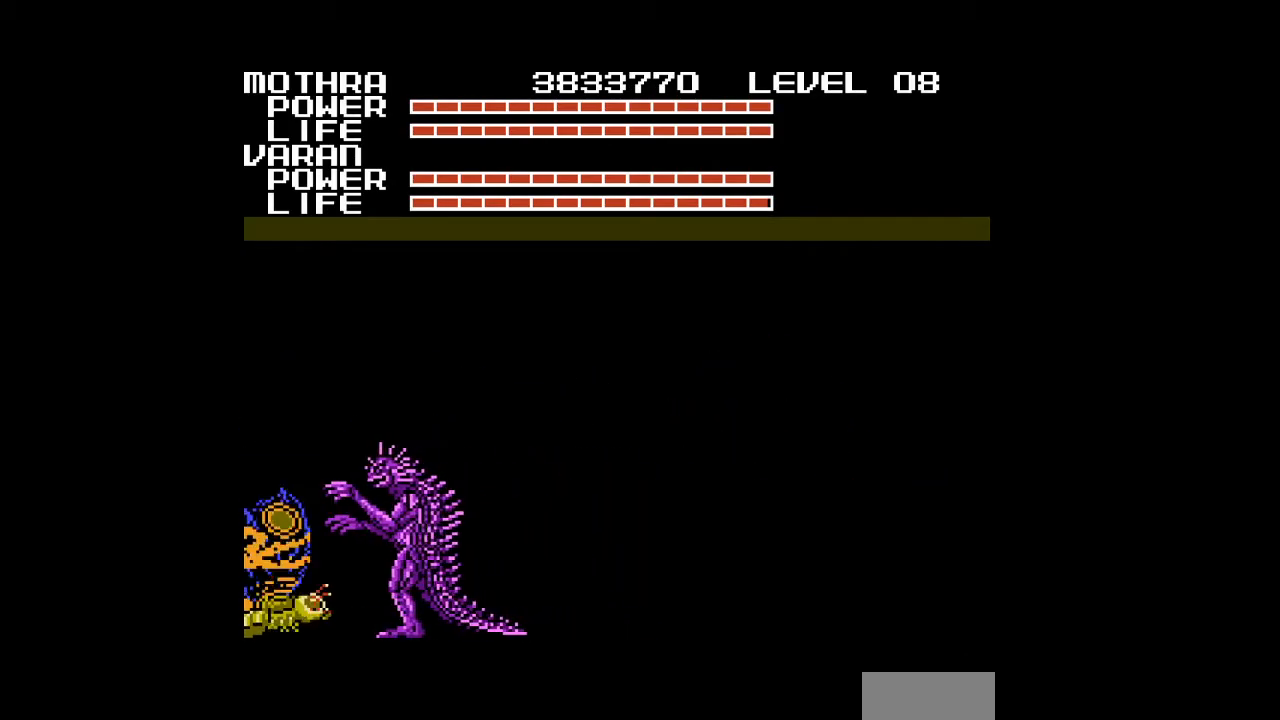
{"buttons": ["A"], "events": [[33, "A", "down"], [67, "A", "up"], [100, "A", "down"], [133, "A", "up"], [167, "A", "down"], [200, "A", "up"], [233, "A", "down"], [267, "A", "up"], [300, "A", "down"], [333, "A", "up"], [333, "DPAD_UP", "down"], [367, "A", "down"], [367, "DPAD_UP", "up"], [400, "A", "up"], [433, "A", "down"], [467, "A", "up"], [500, "A", "down"]]}
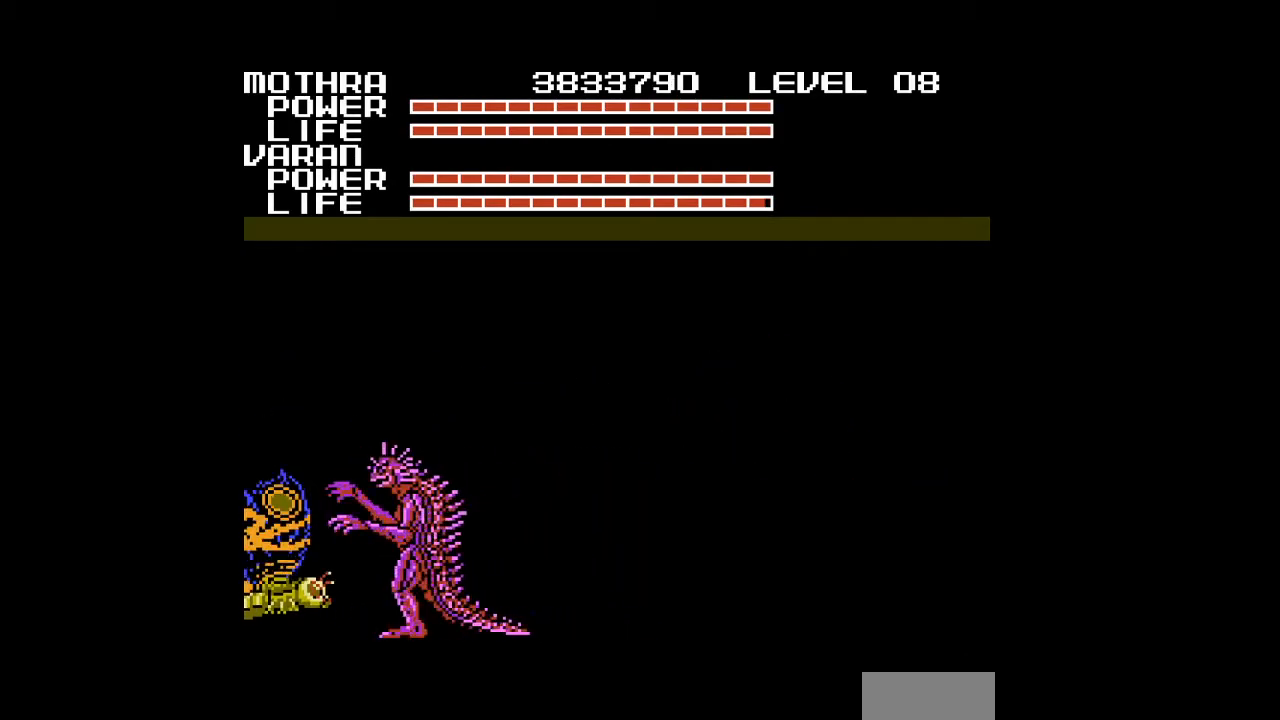
{"buttons": [], "events": [[33, "A", "up"], [67, "A", "down"], [100, "A", "up"], [133, "A", "down"], [167, "A", "up"], [200, "A", "down"], [233, "A", "up"], [267, "A", "down"], [300, "A", "up"], [333, "A", "down"], [367, "A", "up"], [400, "A", "down"], [433, "A", "up"], [467, "A", "down"], [500, "A", "up"]]}
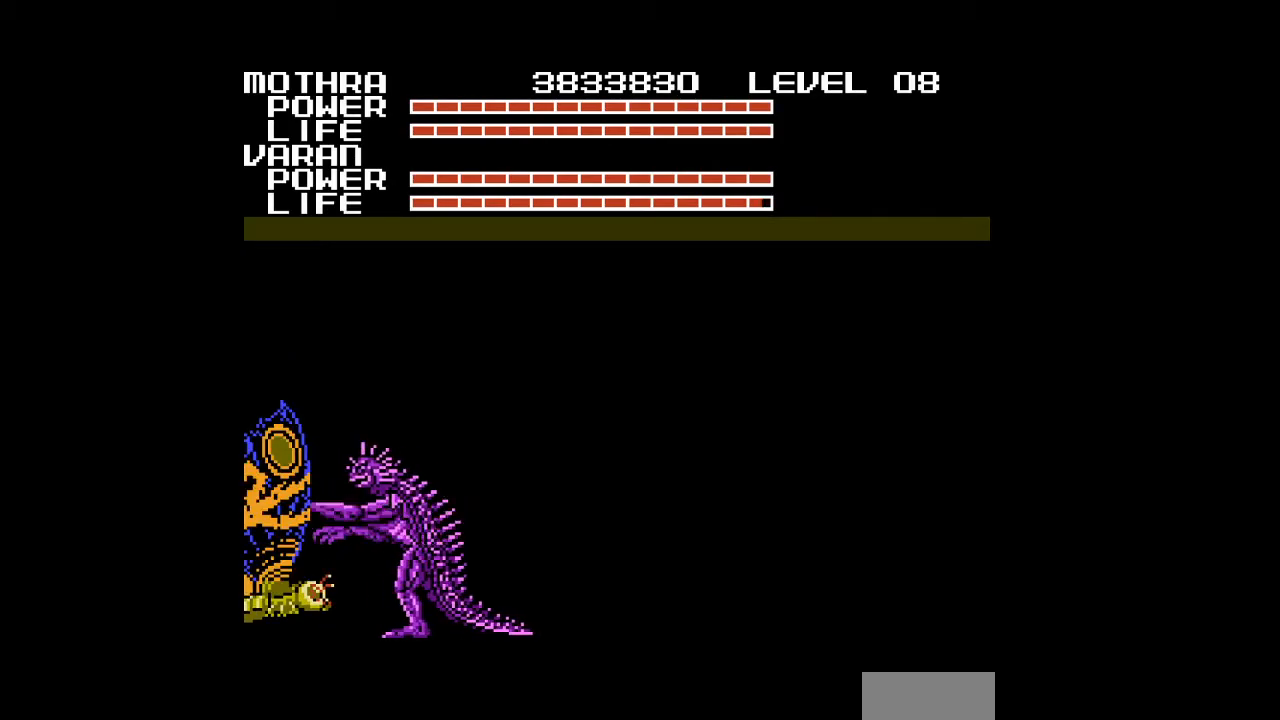
{"buttons": [], "events": [[33, "A", "down"], [67, "A", "up"], [100, "A", "down"], [133, "A", "up"], [167, "A", "down"], [200, "A", "up"], [233, "A", "down"], [267, "A", "up"], [300, "A", "down"], [433, "A", "up"], [467, "A", "down"], [500, "A", "up"]]}